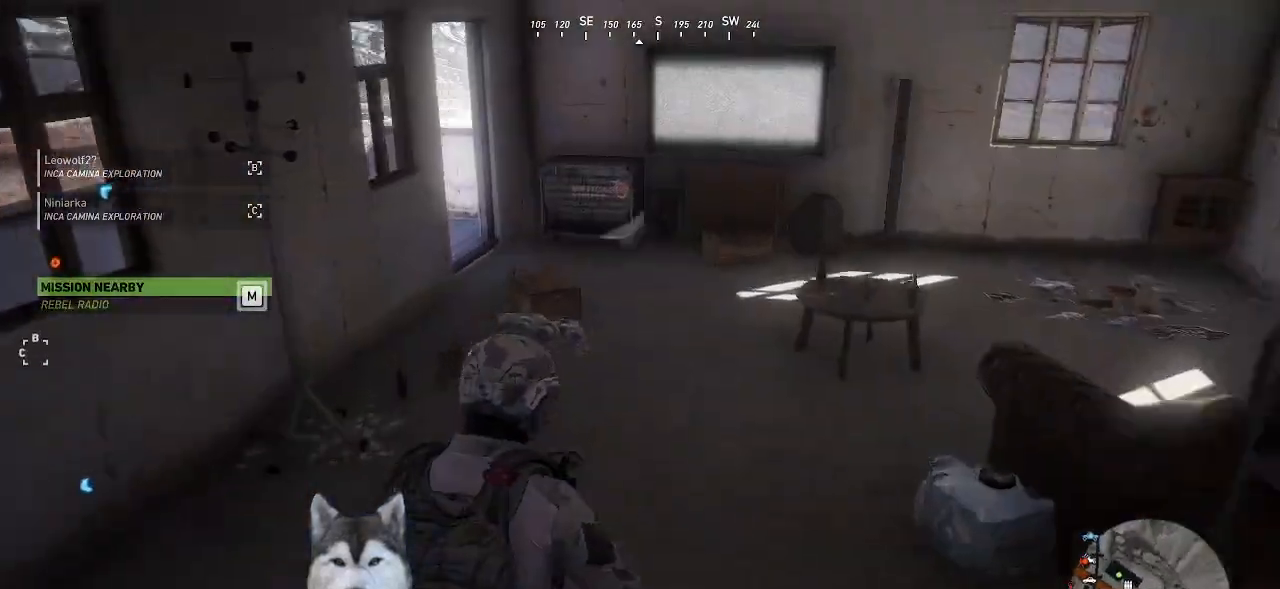
Gameplay with keyboard and mouse; each line is a JSON object with the keys and mouse buttons held at the frame after it. "events" lists presses ("down") and releases ("up") of ".", "/", "0", "1", "2", "3", "4", "5", "6", "7", "8", "9", "a", "alt_l", "alt_r", "b", "backslash", "backspace", "c", "caps_lock", "comma", "ctrl_l", "ctrl_r", "d", "e", "equals", "f", "g", "h", "i", "j", "k", "l", "lbracket", "m", "minus", "n", "o", "p", "q", "quote", "r", "rbracket", "return", "s", "semicolon", "shift_l", "shift_r", "space", "t", "tab", "tilde", "u", "v", "w", "x", "y", "z", "mouse_left", "mouse_wheel" and "mouse_right" between this image and that frame as [ms after this image, input, new state], when the widget could be followed in between. "mouse_left", "mouse_wheel", "mouse_right" = the "left", "wheel", "right" buttons of the "mouse" list. No other keys are recorded. "wheel" means that the mouse wheel is clicked or scrolled. Not read: mouse_move.
{"keys": ["w"], "mouse": [], "events": [[366, "d", "down"], [466, "d", "up"]]}
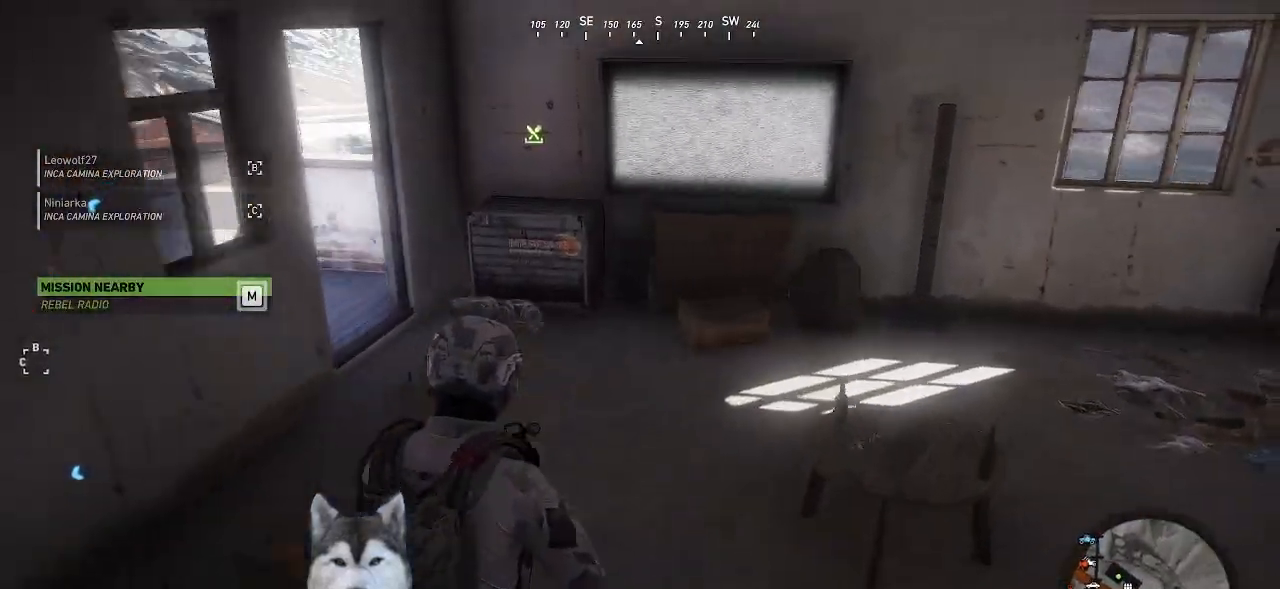
{"keys": ["w"], "mouse": [], "events": []}
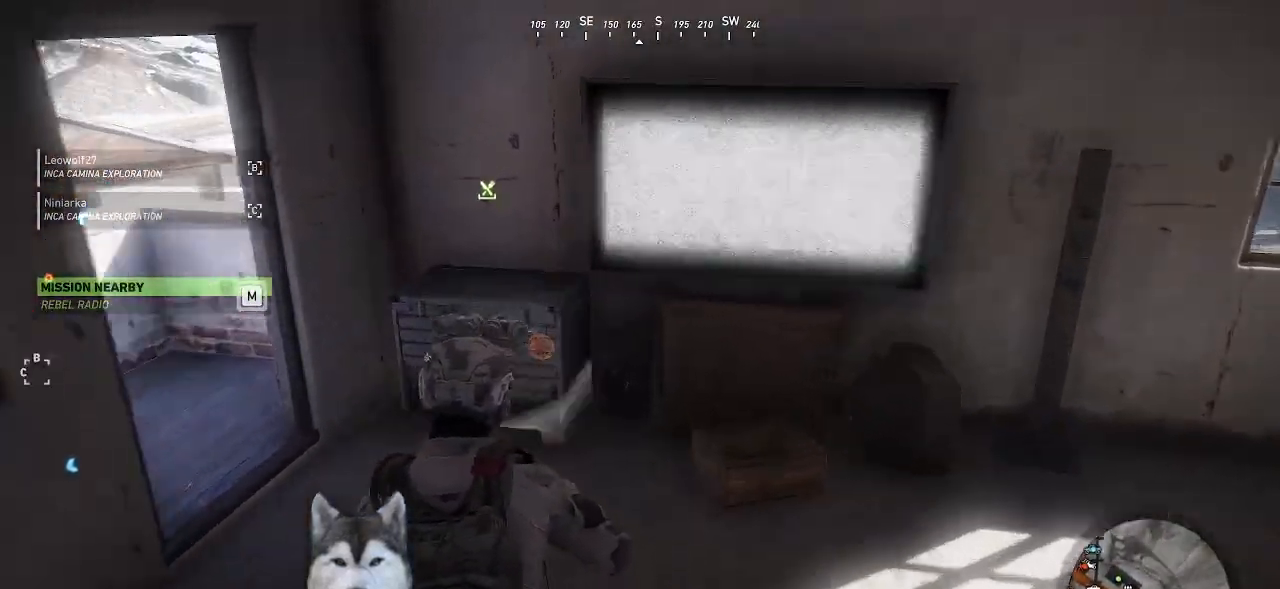
{"keys": [], "mouse": [], "events": [[466, "w", "up"]]}
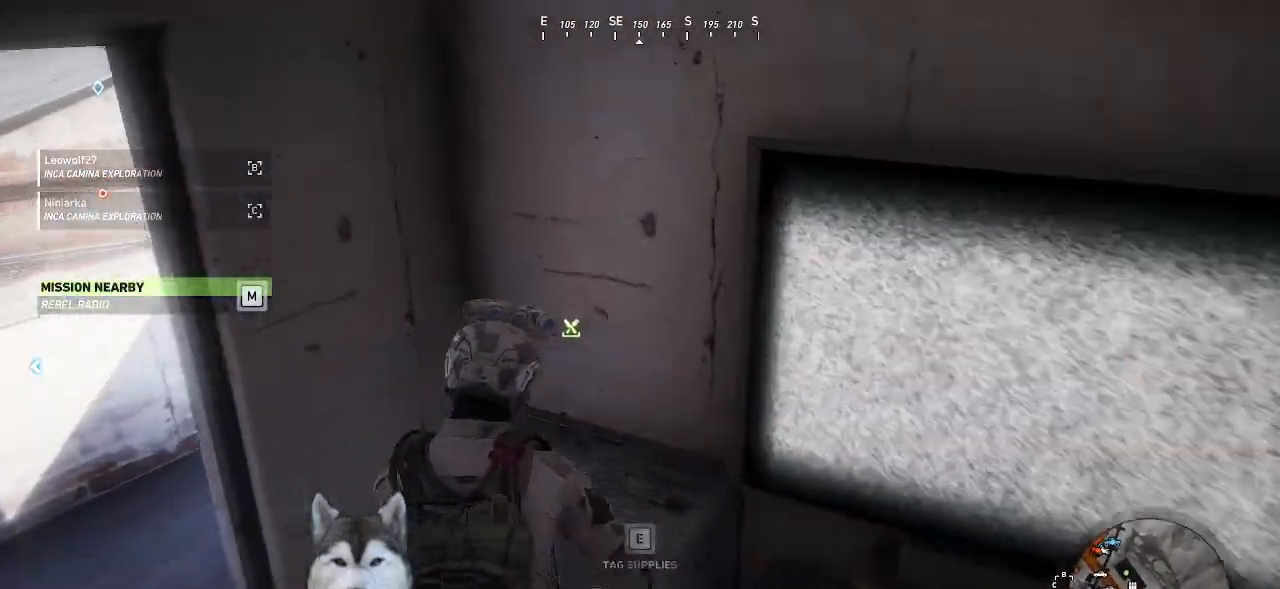
{"keys": ["e"], "mouse": [], "events": [[66, "e", "down"]]}
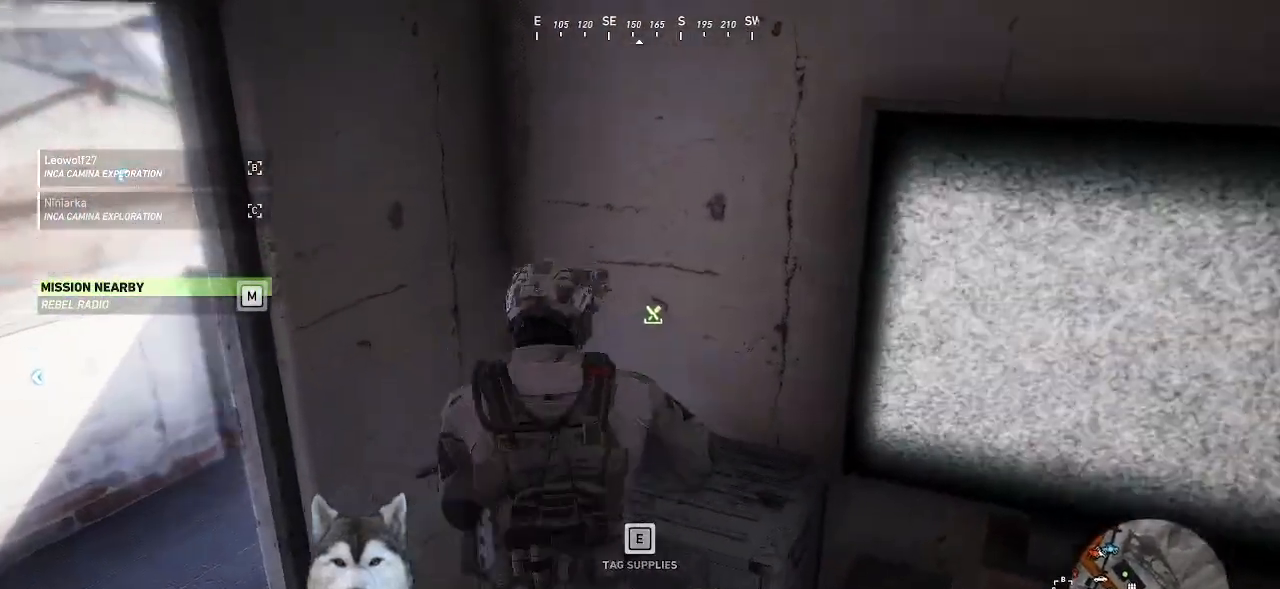
{"keys": [], "mouse": [], "events": [[33, "e", "up"]]}
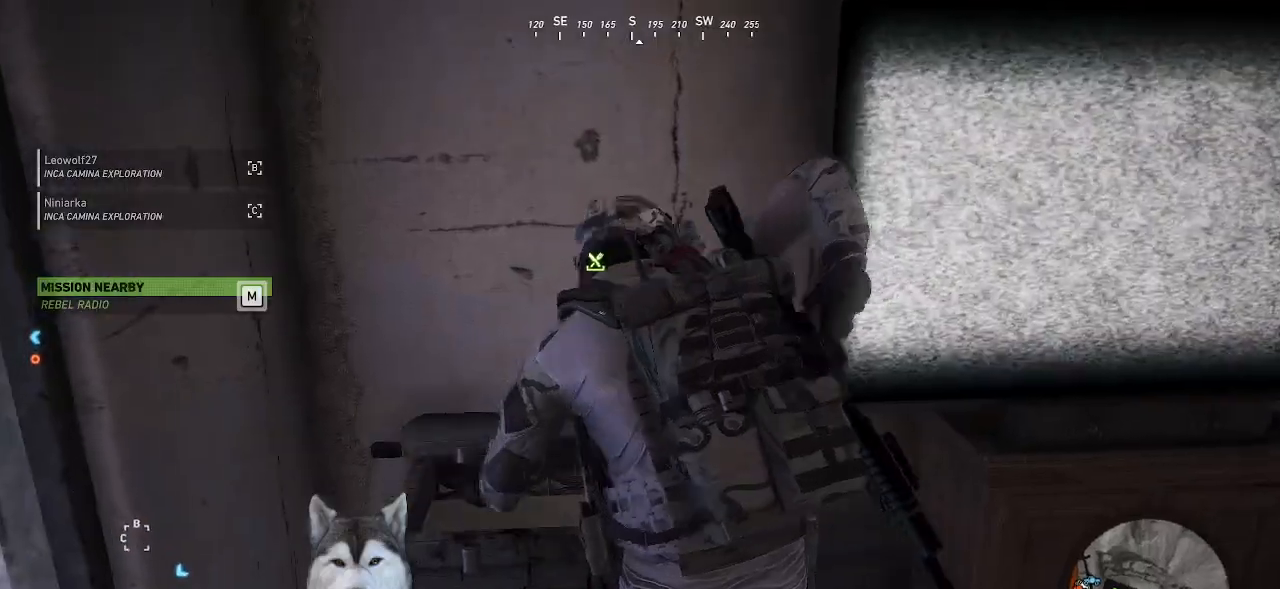
{"keys": [], "mouse": [], "events": []}
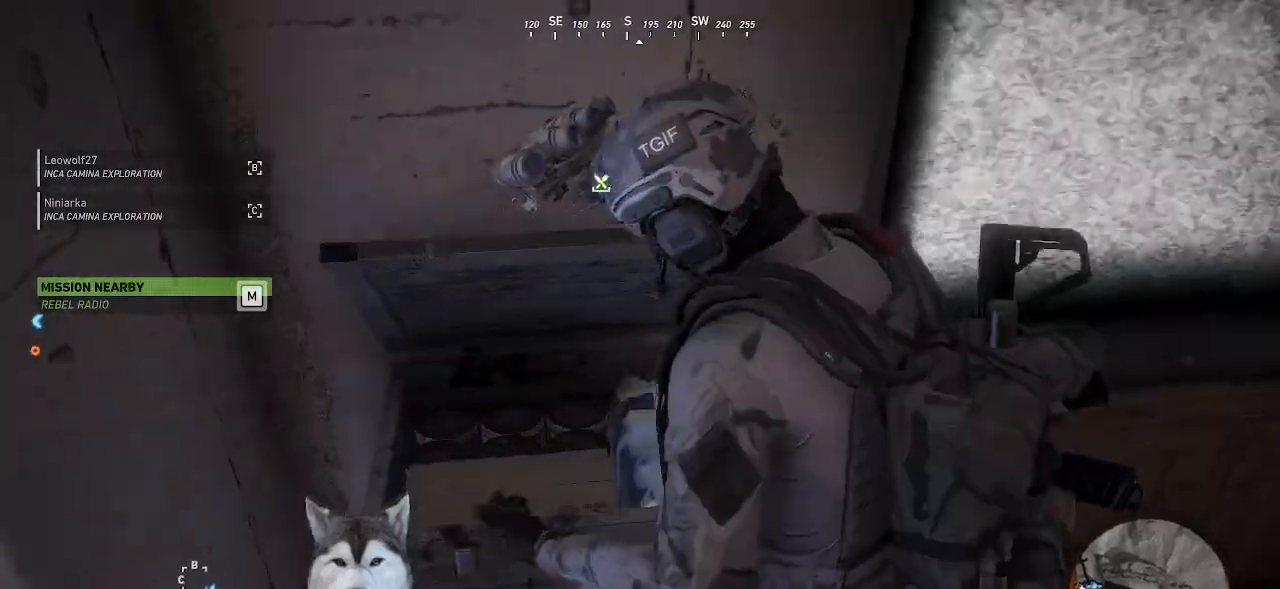
{"keys": [], "mouse": []}
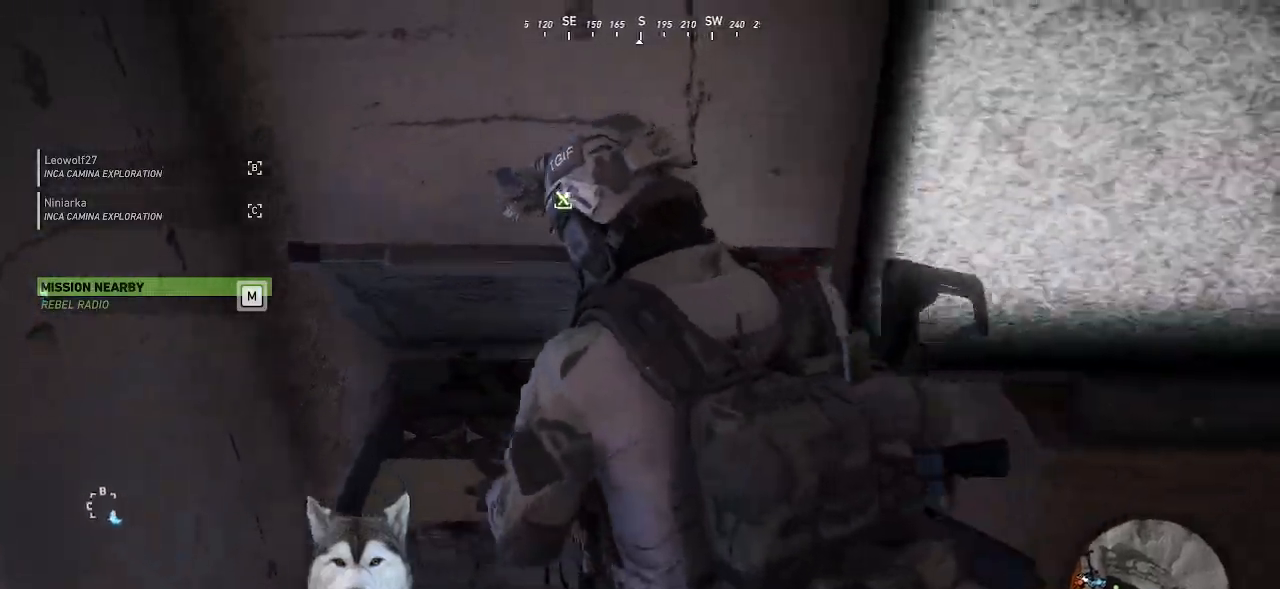
{"keys": [], "mouse": [], "events": []}
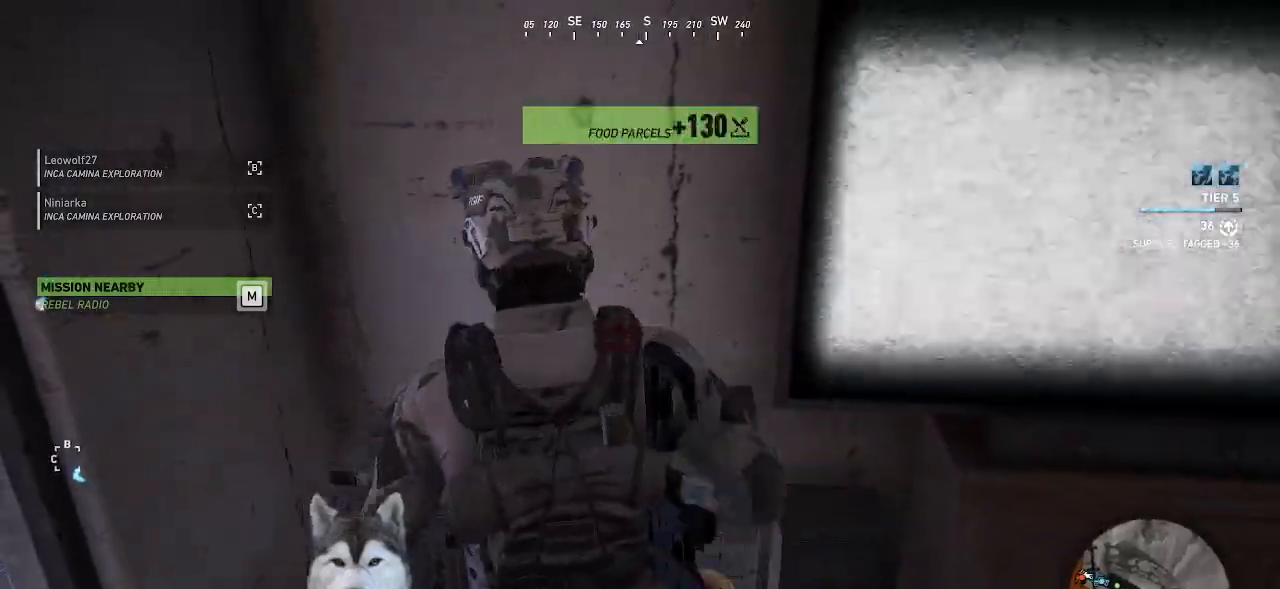
{"keys": [], "mouse": [], "events": []}
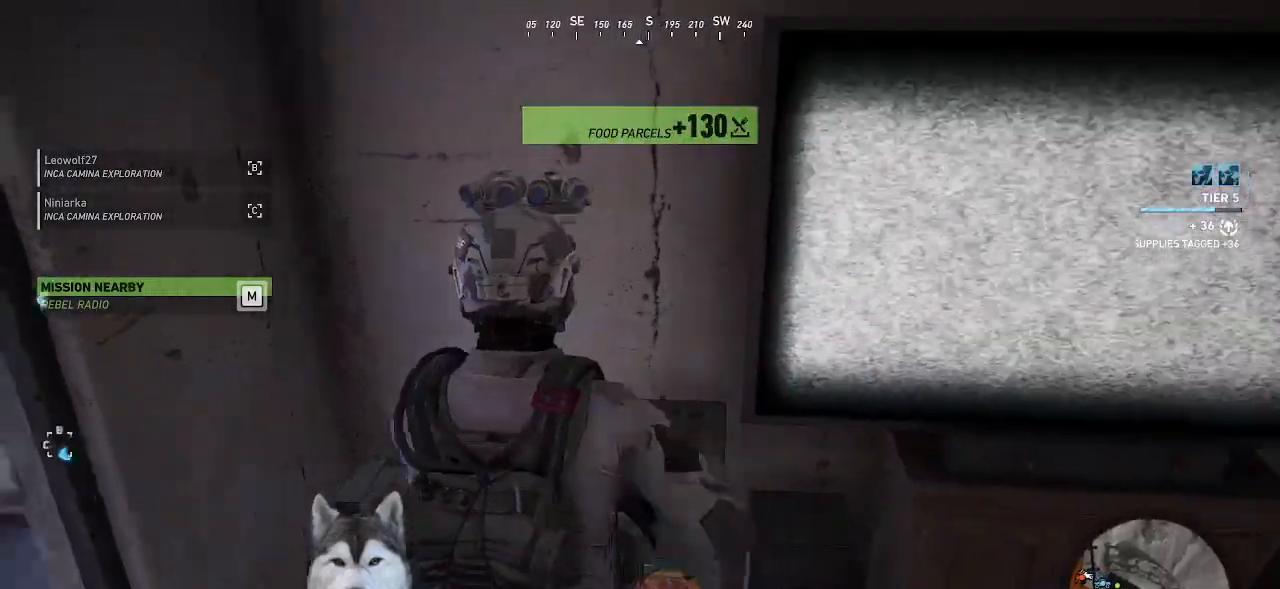
{"keys": ["w"], "mouse": [], "events": [[200, "a", "down"], [333, "w", "down"], [366, "a", "up"]]}
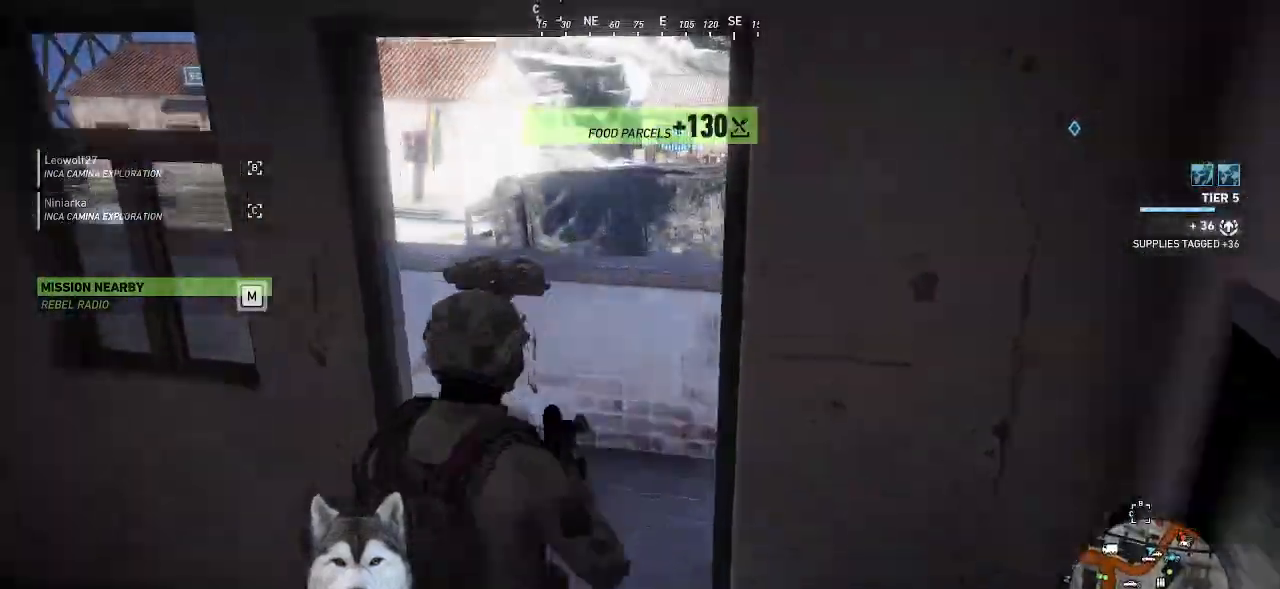
{"keys": ["w"], "mouse": [], "events": []}
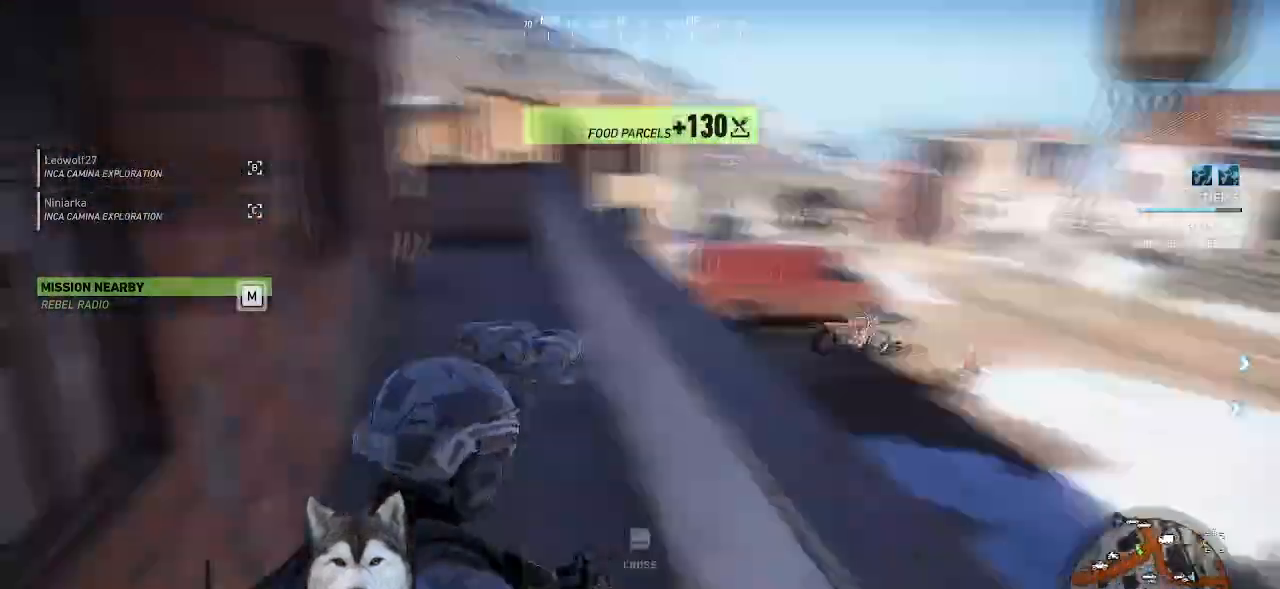
{"keys": ["w"], "mouse": [], "events": []}
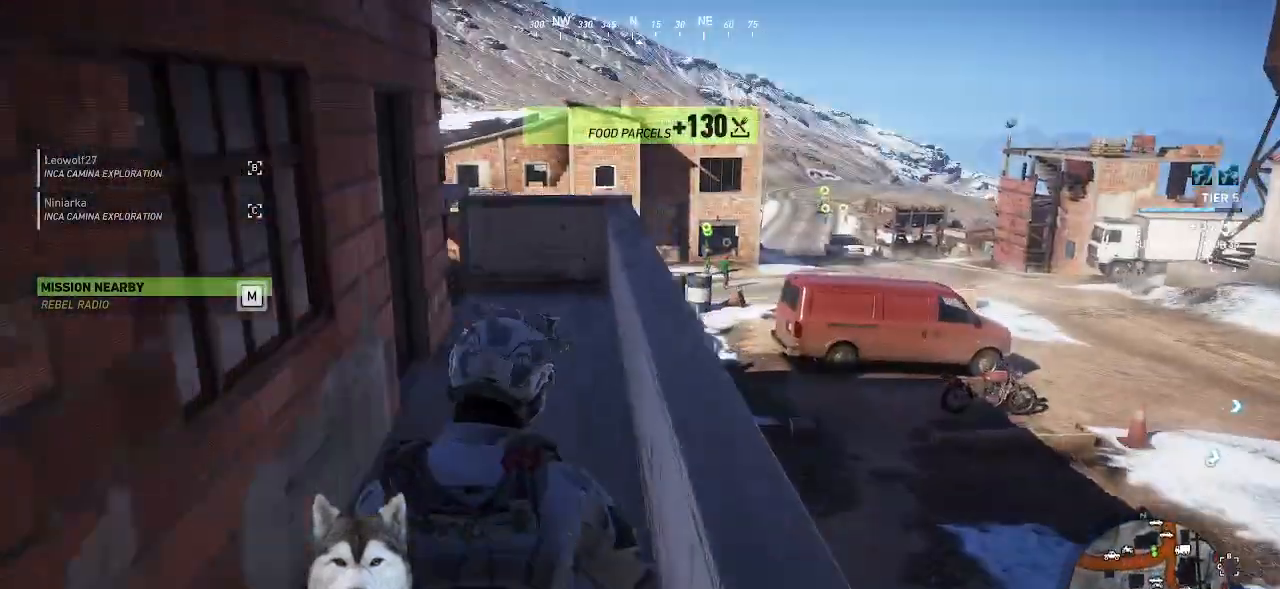
{"keys": ["d"], "mouse": [], "events": [[366, "d", "down"], [366, "space", "down"], [433, "w", "up"], [466, "space", "up"]]}
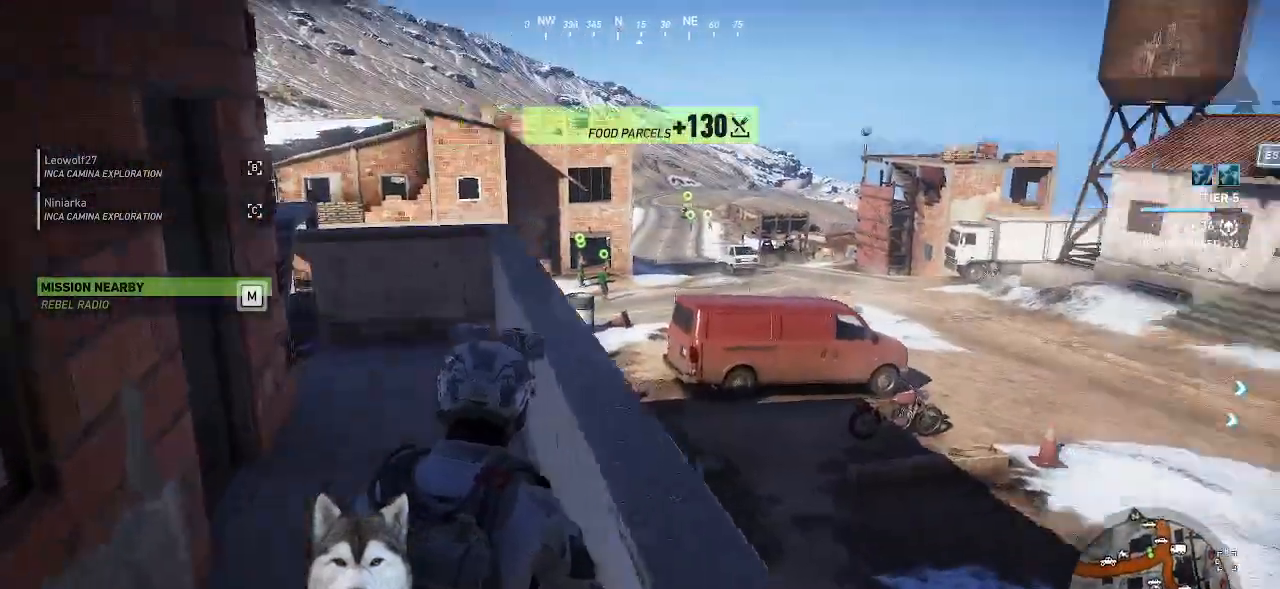
{"keys": ["d"], "mouse": [], "events": [[133, "space", "down"], [200, "space", "up"]]}
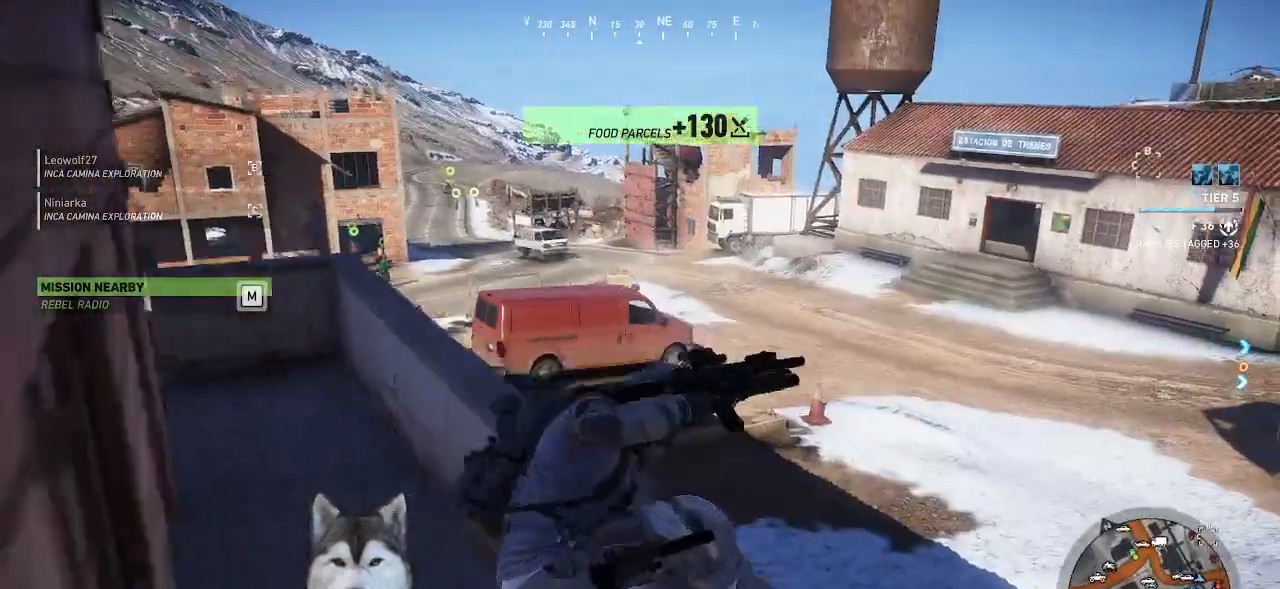
{"keys": ["w"], "mouse": []}
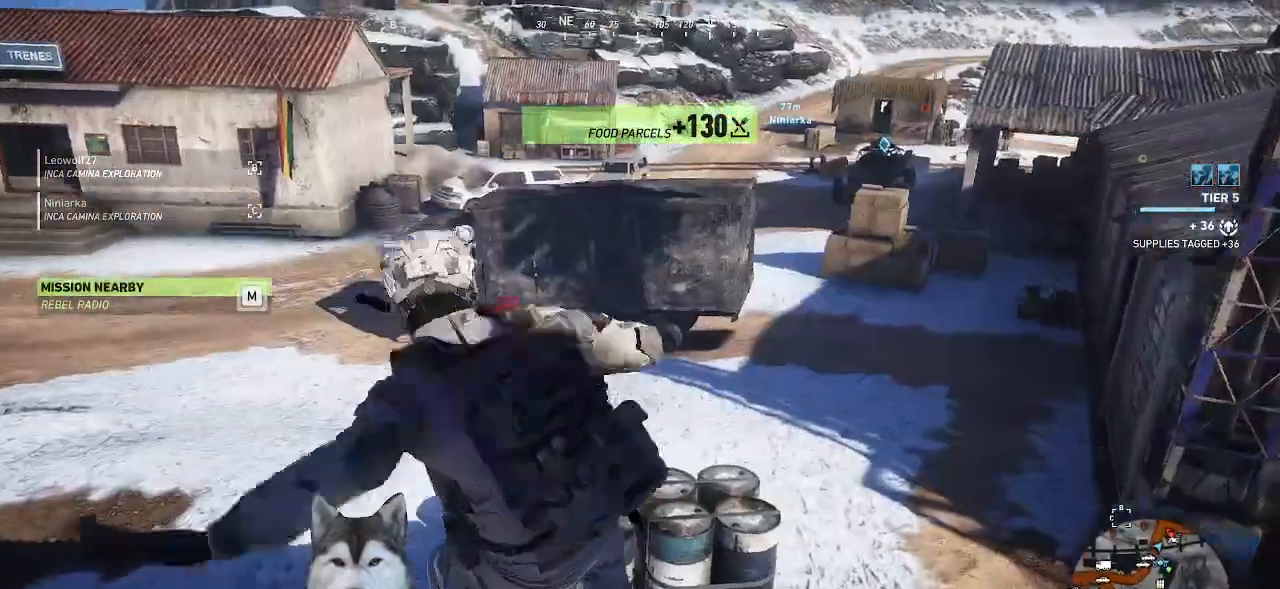
{"keys": ["w"], "mouse": []}
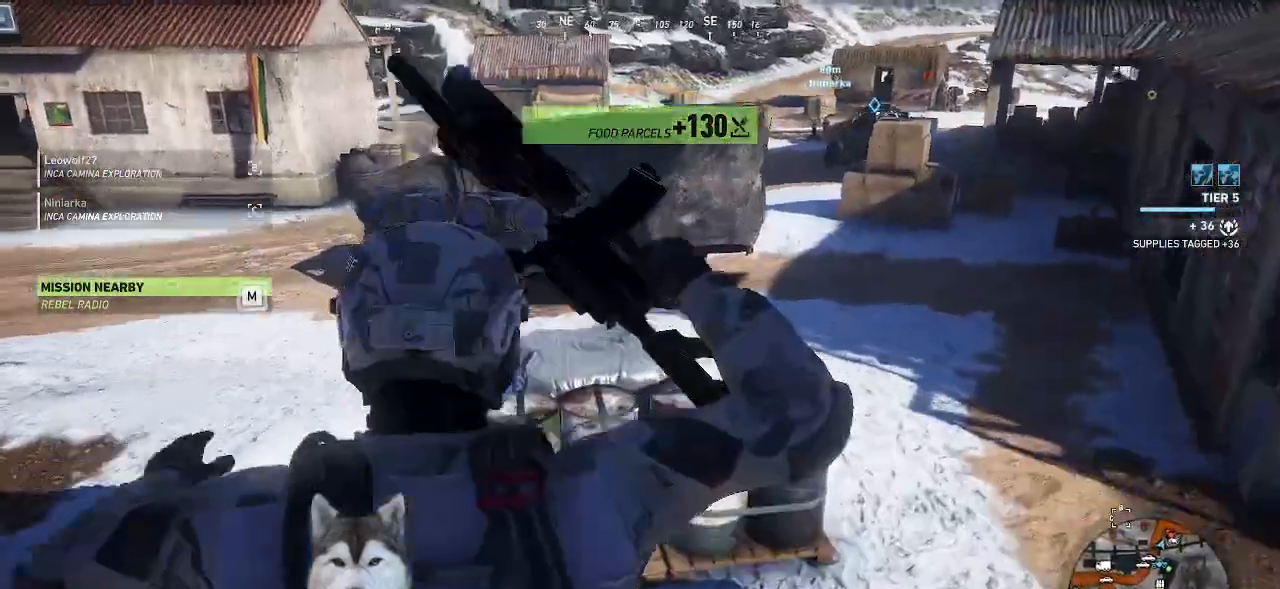
{"keys": ["w"], "mouse": [], "events": []}